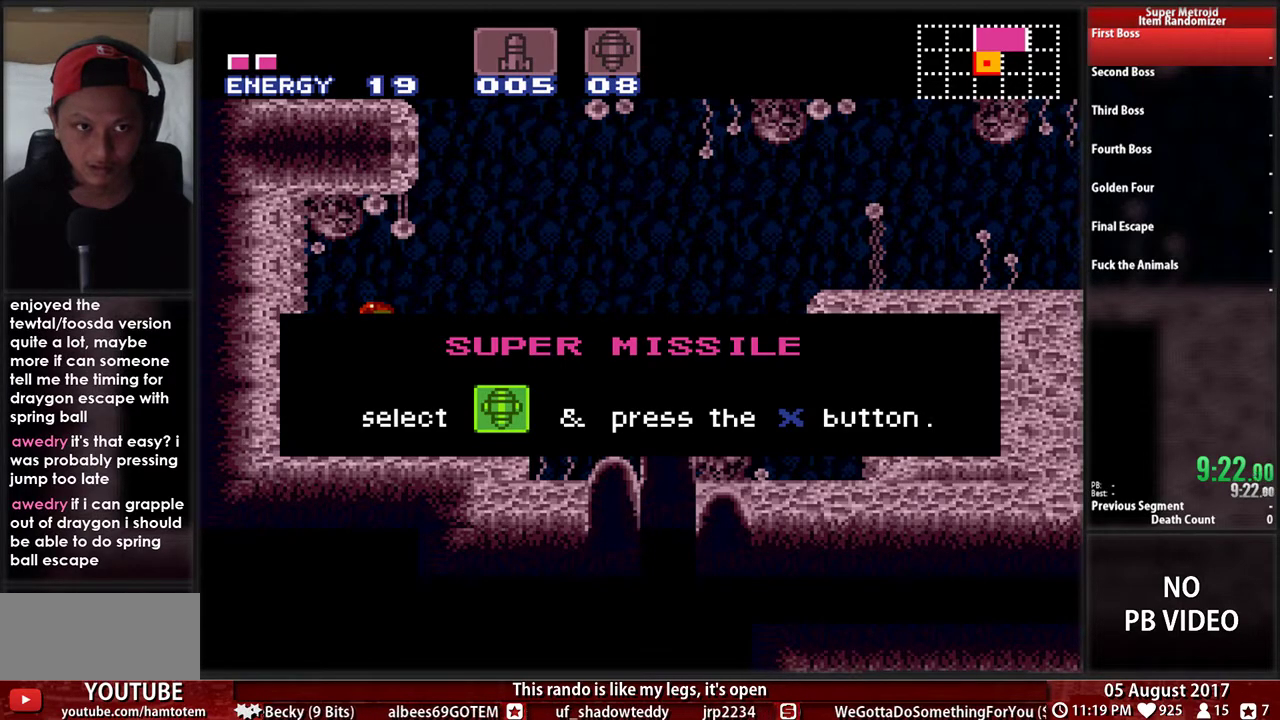
Gameplay with a controller (Nintendo layout); each line is a JSON object with the inputs held at the frame after it. "events" lists button and stick changes between this image and that frame as [ms after this image, input, new state], when the widget could be followed in between. Not read: L3 R1 R3 SELECT START.
{"buttons": ["B", "DPAD_RIGHT"], "events": []}
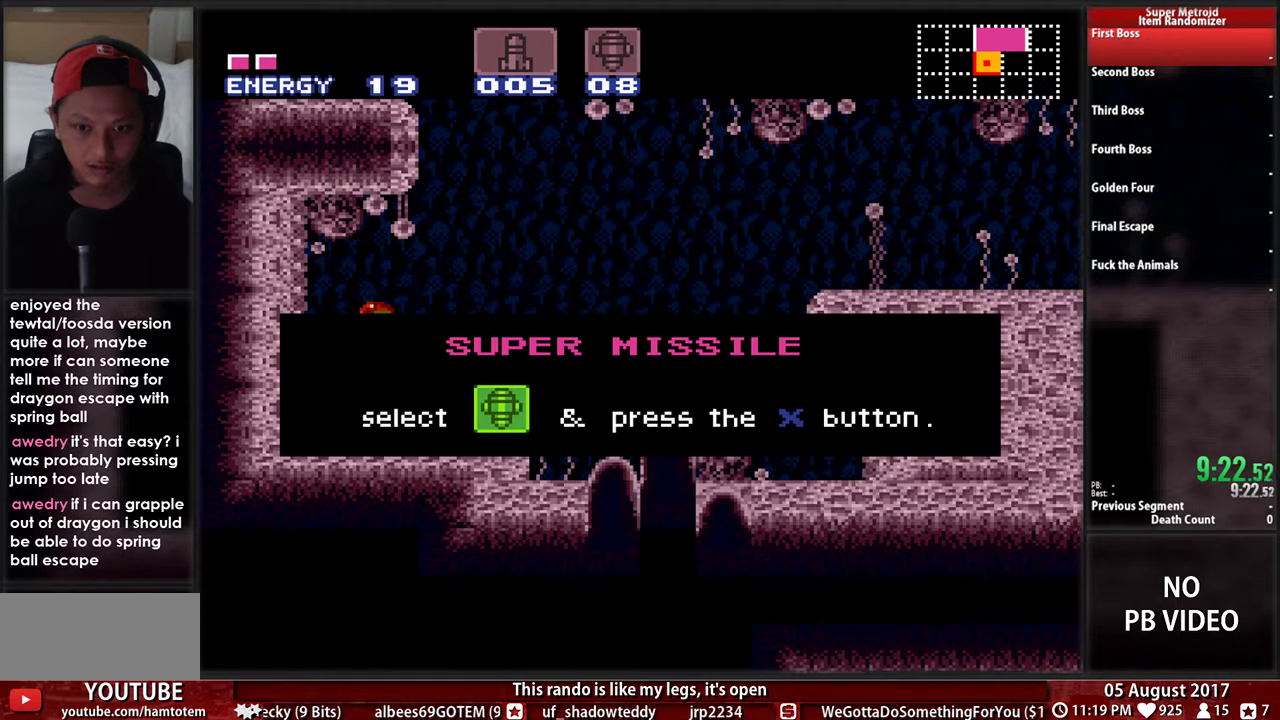
{"buttons": ["B", "DPAD_RIGHT"], "events": []}
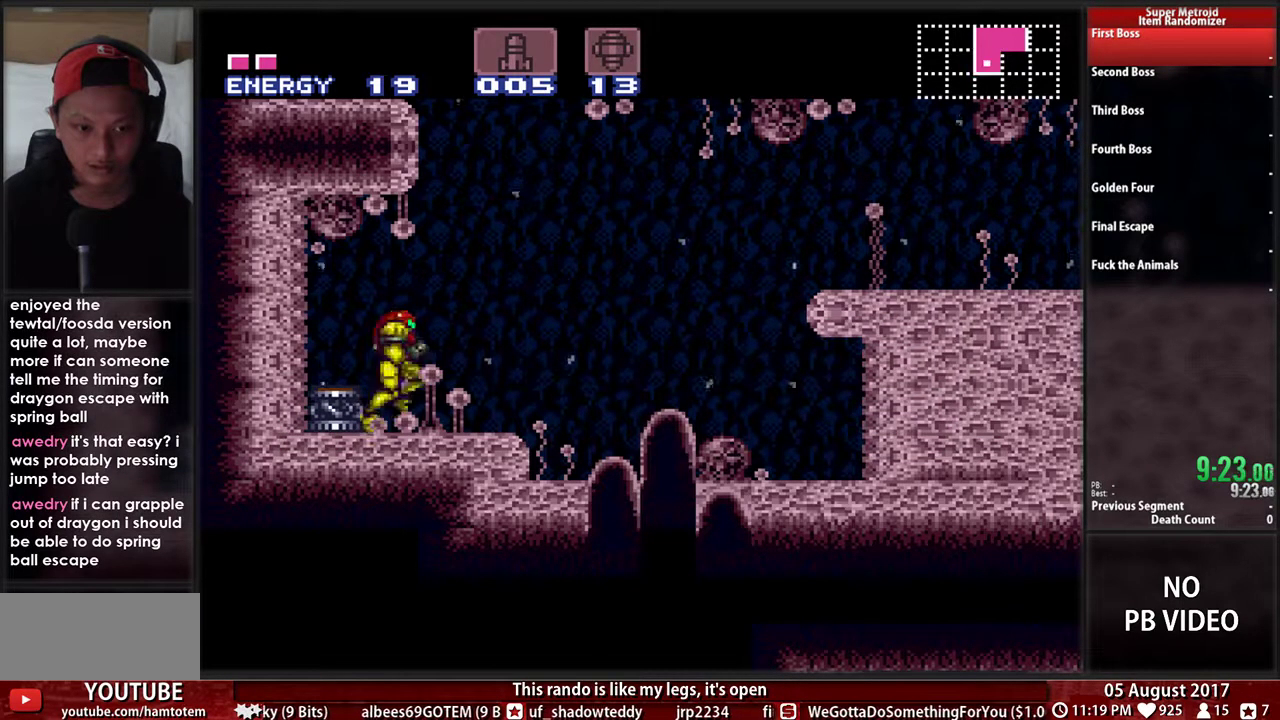
{"buttons": ["B", "DPAD_RIGHT"], "events": []}
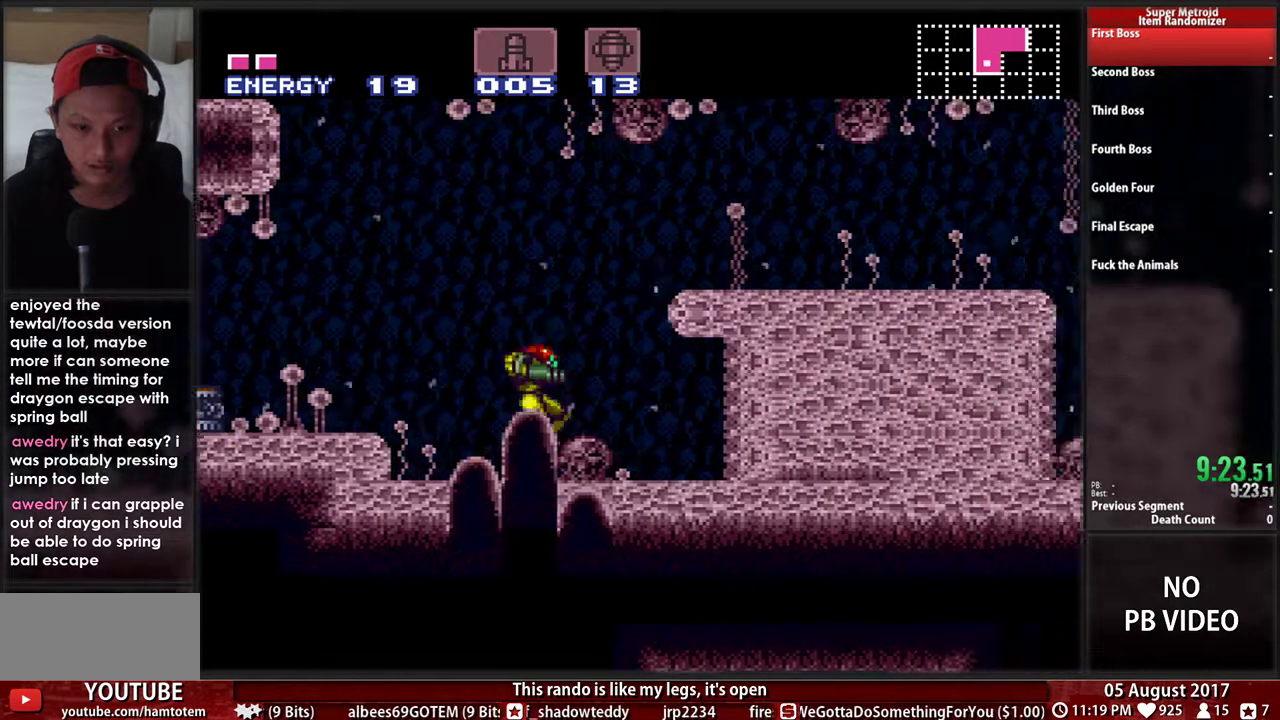
{"buttons": ["DPAD_RIGHT"], "events": [[317, "B", "up"], [317, "DPAD_UP", "down"], [467, "DPAD_UP", "up"]]}
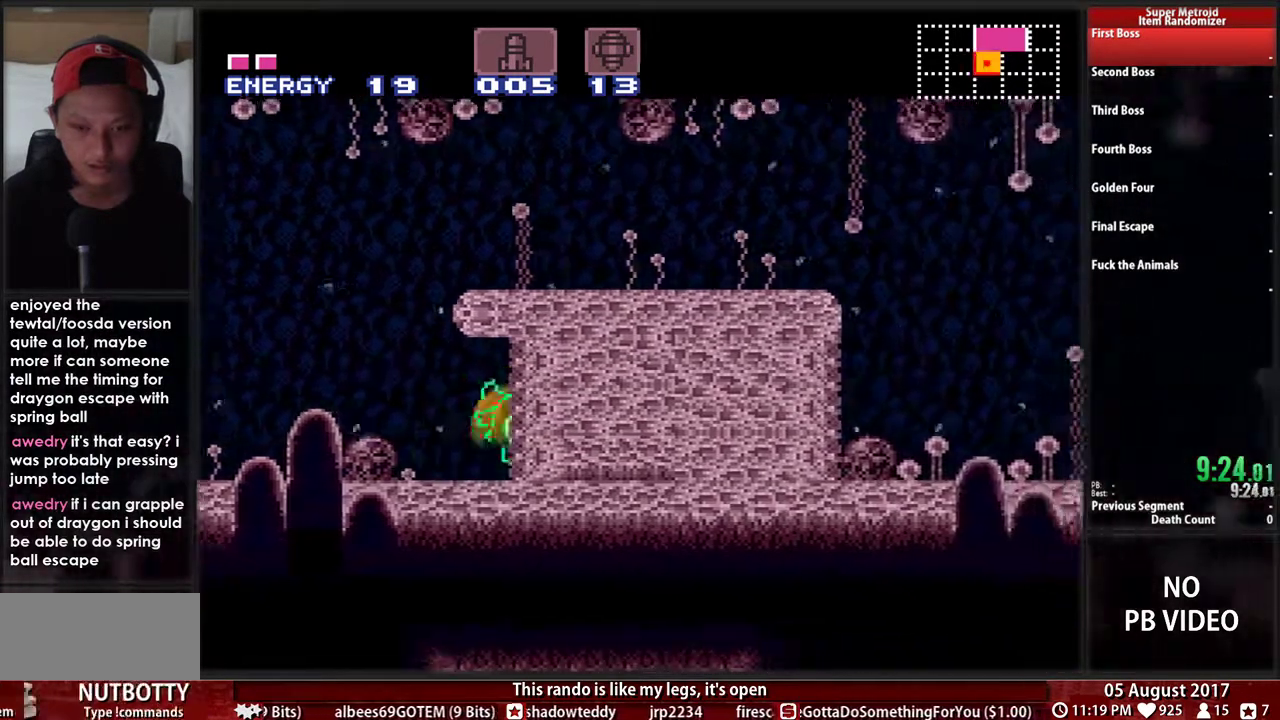
{"buttons": ["DPAD_LEFT"], "events": [[183, "DPAD_RIGHT", "up"], [217, "DPAD_LEFT", "down"]]}
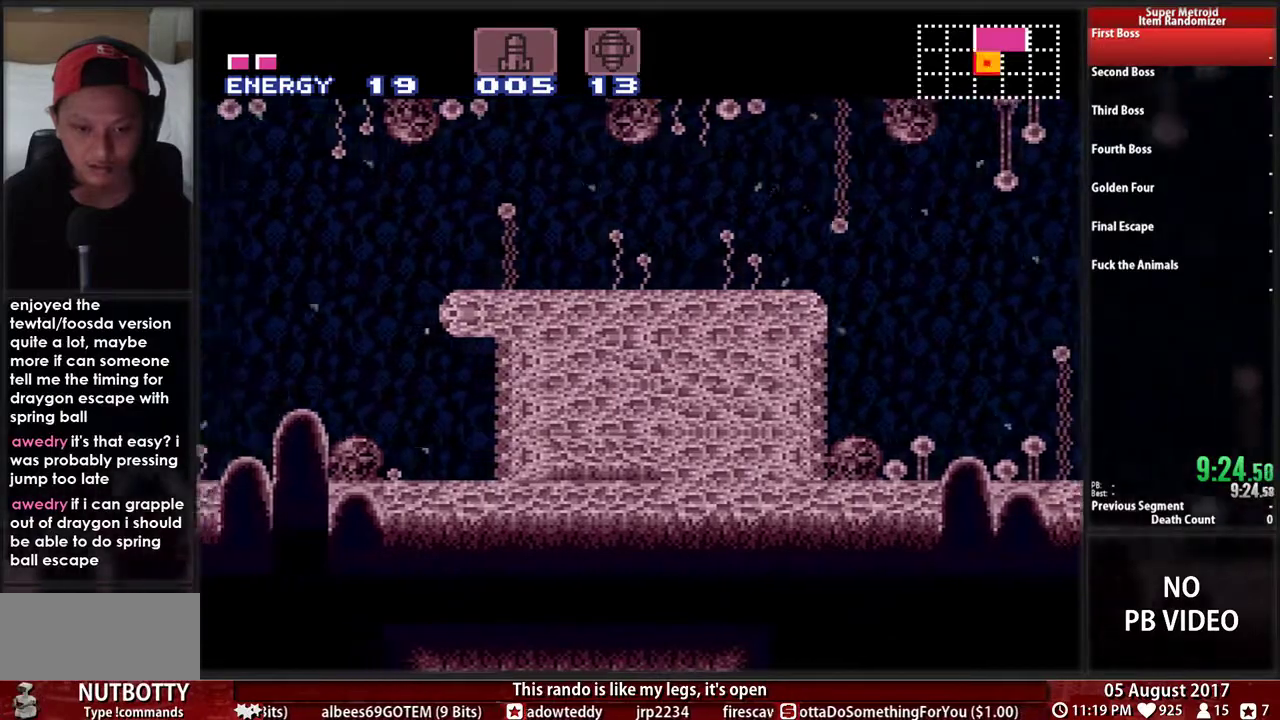
{"buttons": ["B", "DPAD_RIGHT"], "events": [[233, "DPAD_LEFT", "up"], [283, "DPAD_RIGHT", "down"], [367, "B", "down"]]}
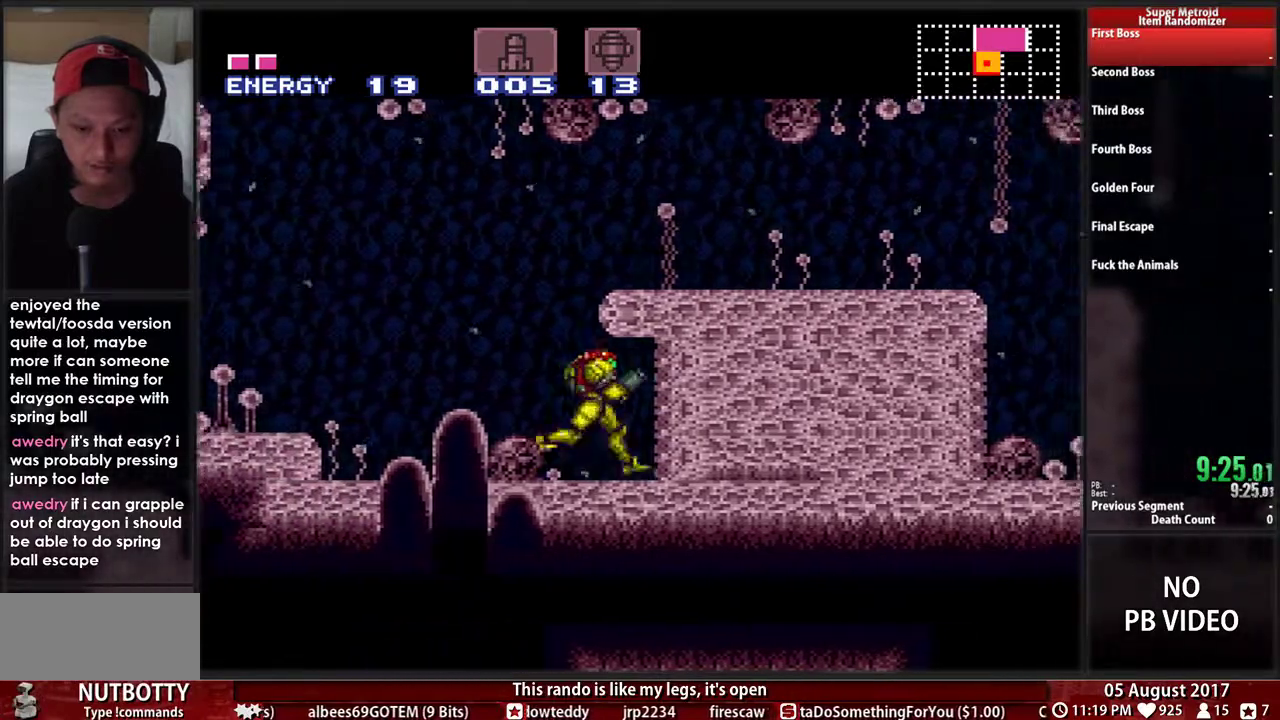
{"buttons": ["B", "DPAD_RIGHT"], "events": []}
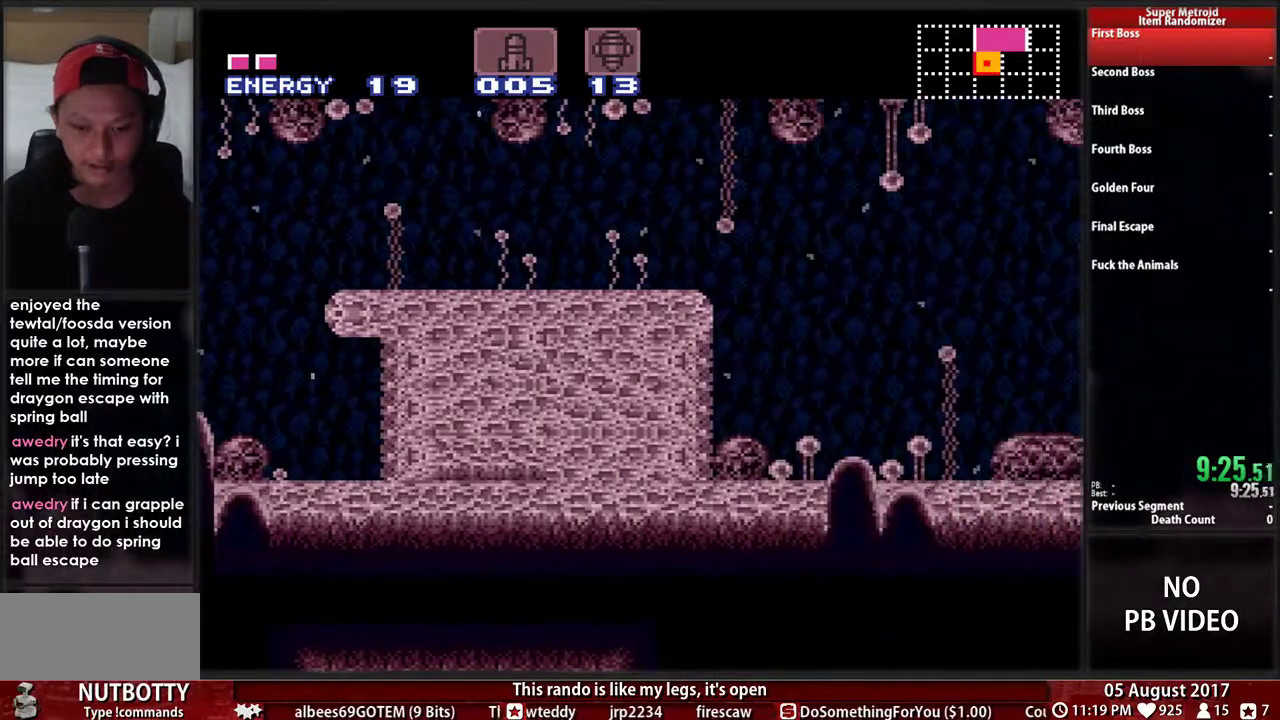
{"buttons": ["B", "DPAD_LEFT"], "events": [[33, "DPAD_RIGHT", "up"], [67, "DPAD_LEFT", "down"]]}
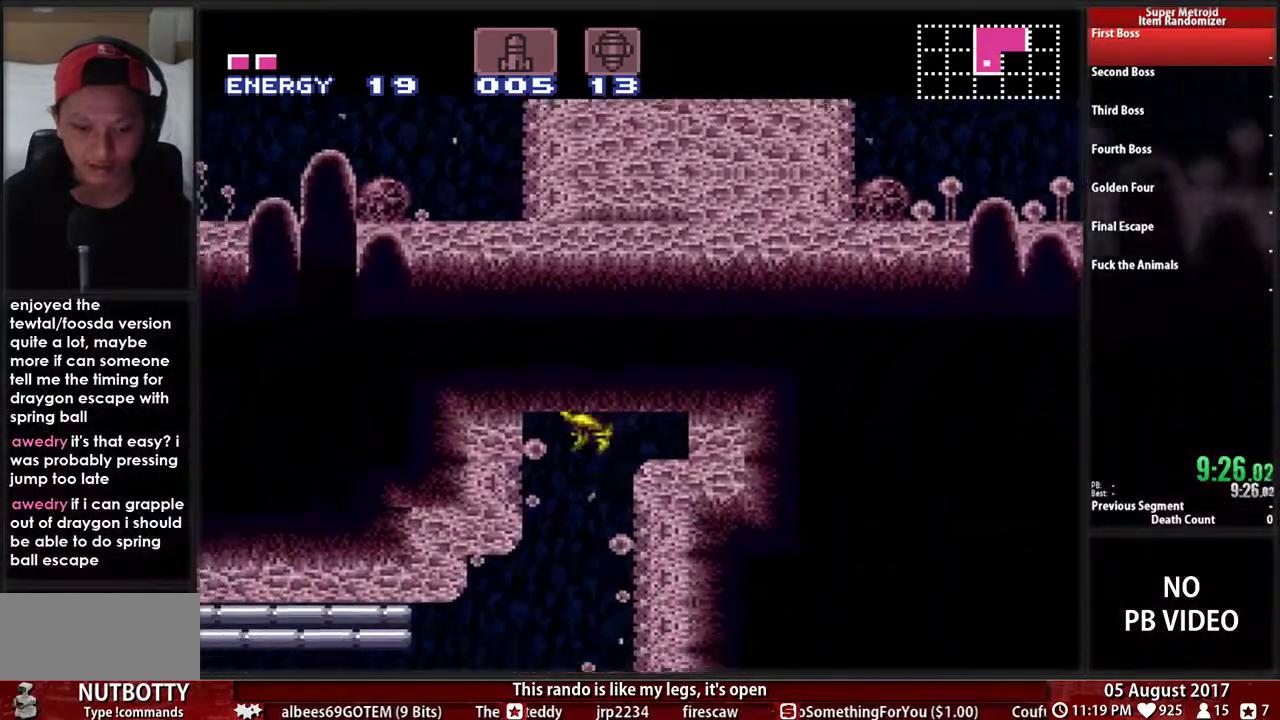
{"buttons": ["B", "DPAD_LEFT"]}
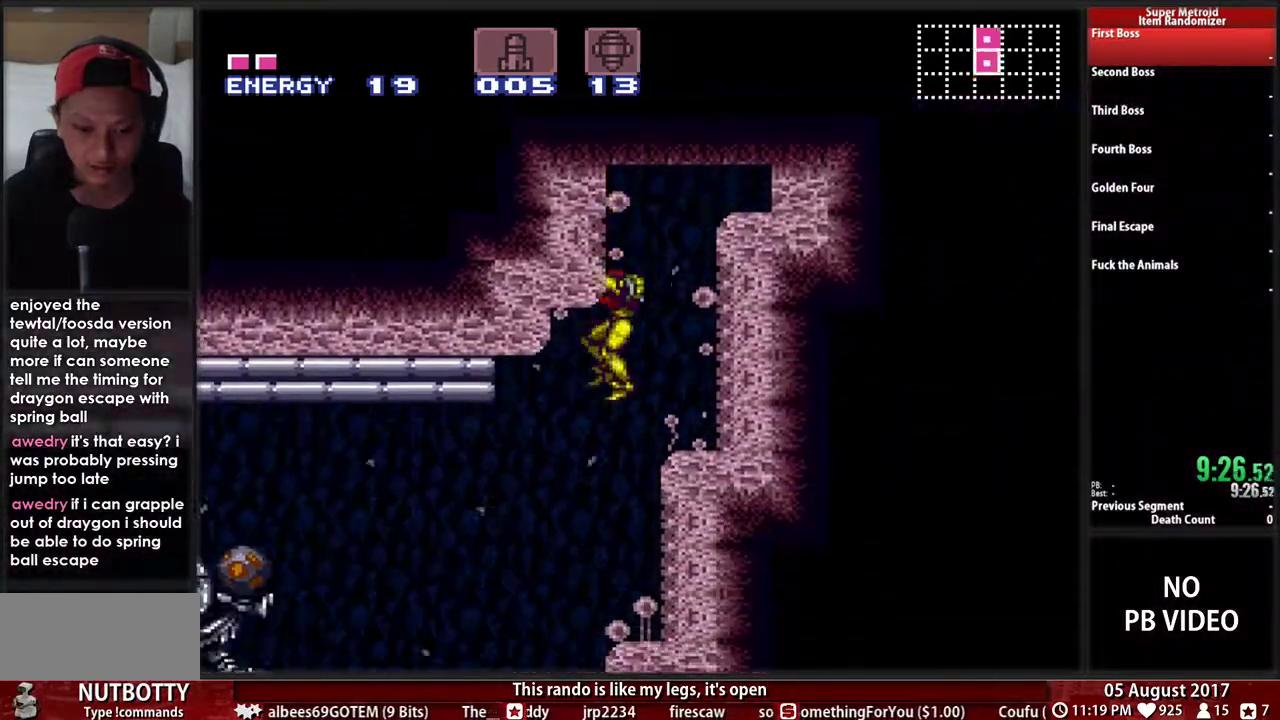
{"buttons": ["B", "X", "DPAD_LEFT"]}